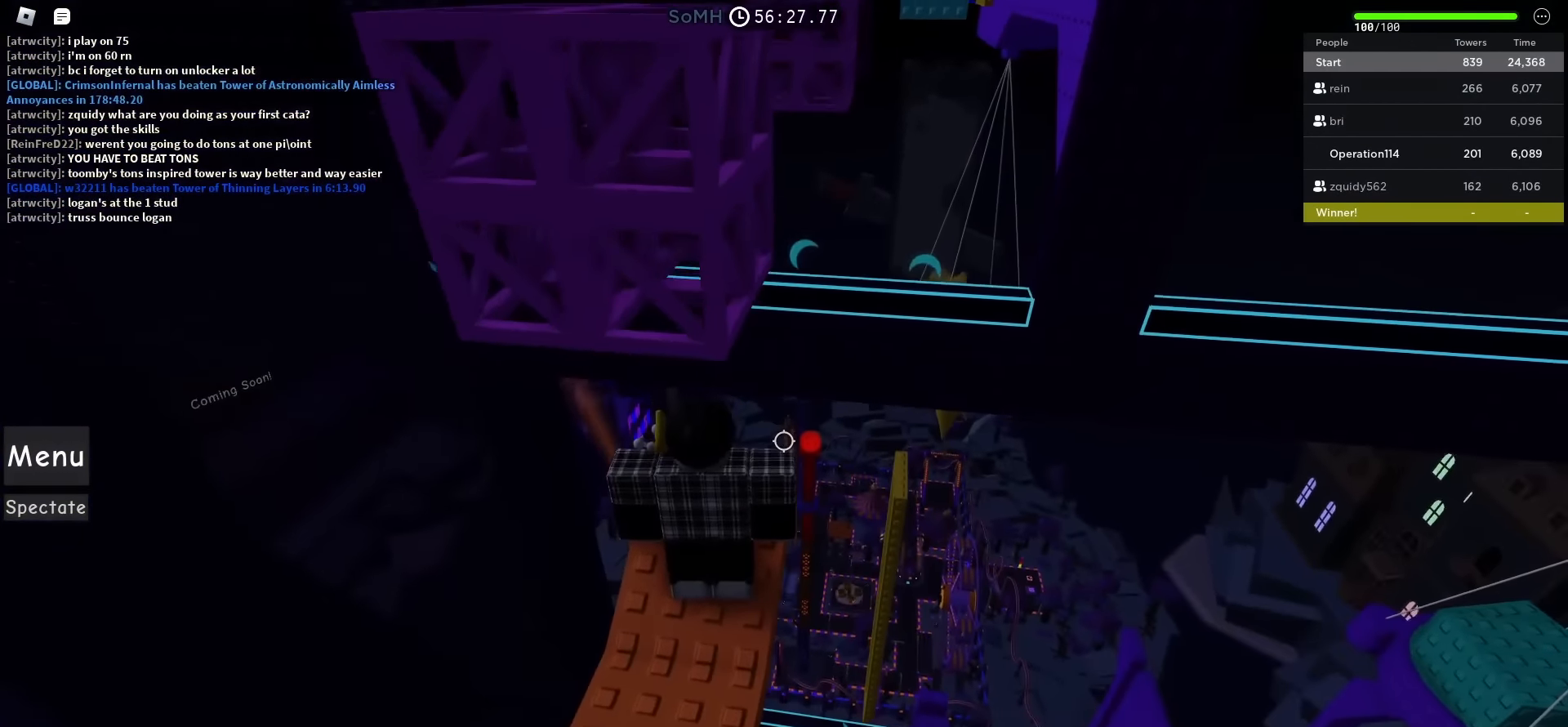
Gameplay with keyboard; each line is a JSON object with the keys held at the frame after it. "events" lists presses ("down") and releases ("up") of "a", "ctrl", "d", "e", "f", "q", "r", "s", "shift", "space", "tab" and "w" between this image and that frame as [ms after this image, input, new state], when the widget could be followed in between. No other keys are recorded. Mouse input is not recorded.
{"keys": ["w"], "events": [[433, "w", "down"]]}
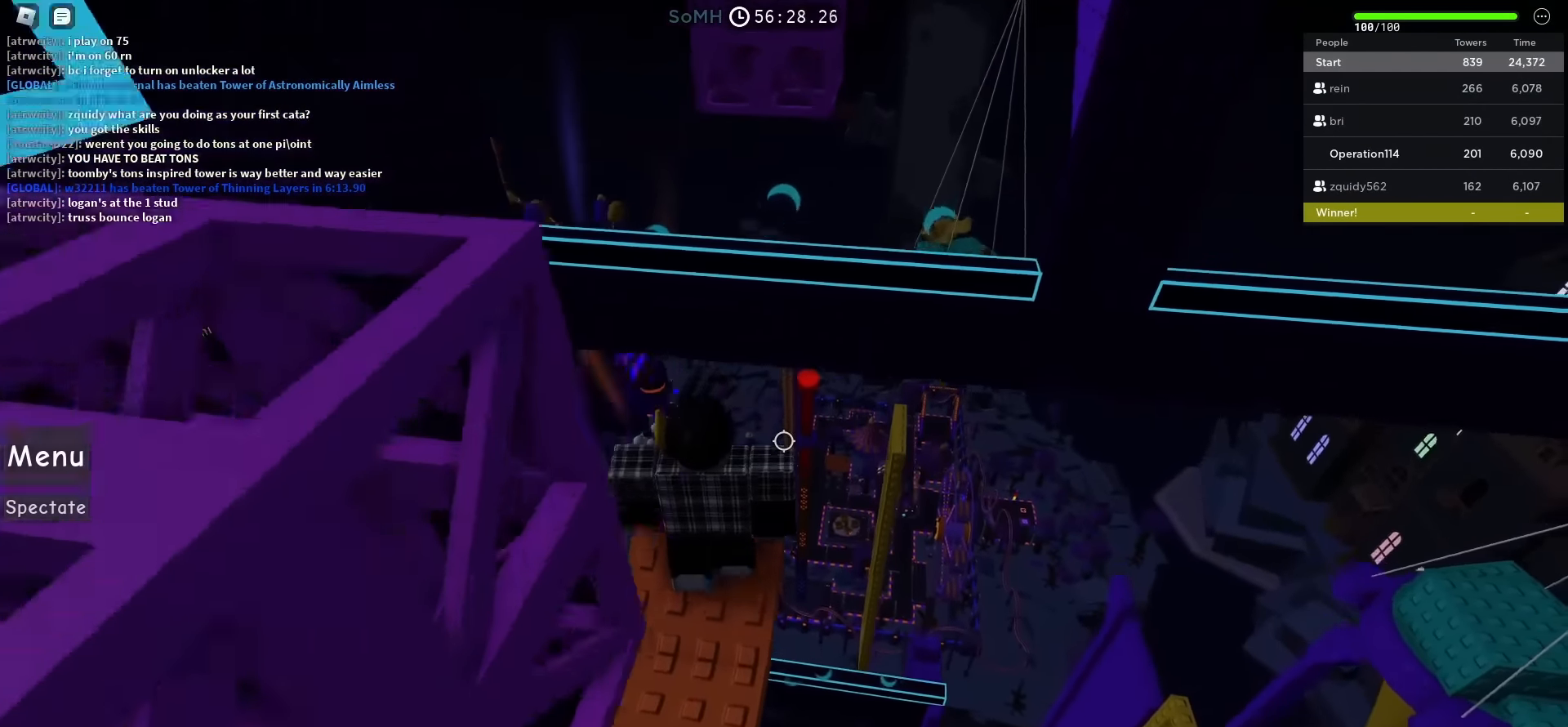
{"keys": ["w"], "events": [[17, "space", "down"], [167, "space", "up"]]}
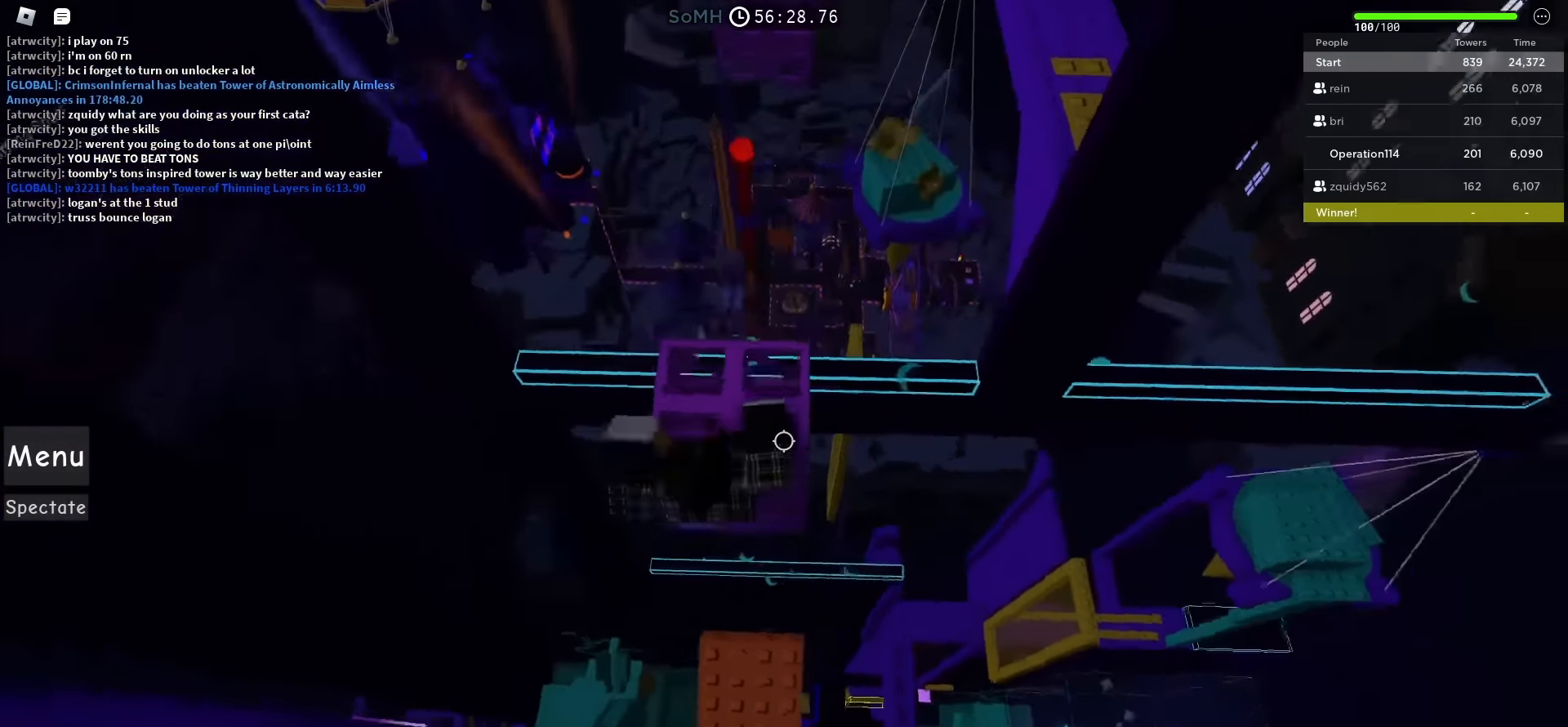
{"keys": ["space", "w"], "events": [[333, "space", "down"]]}
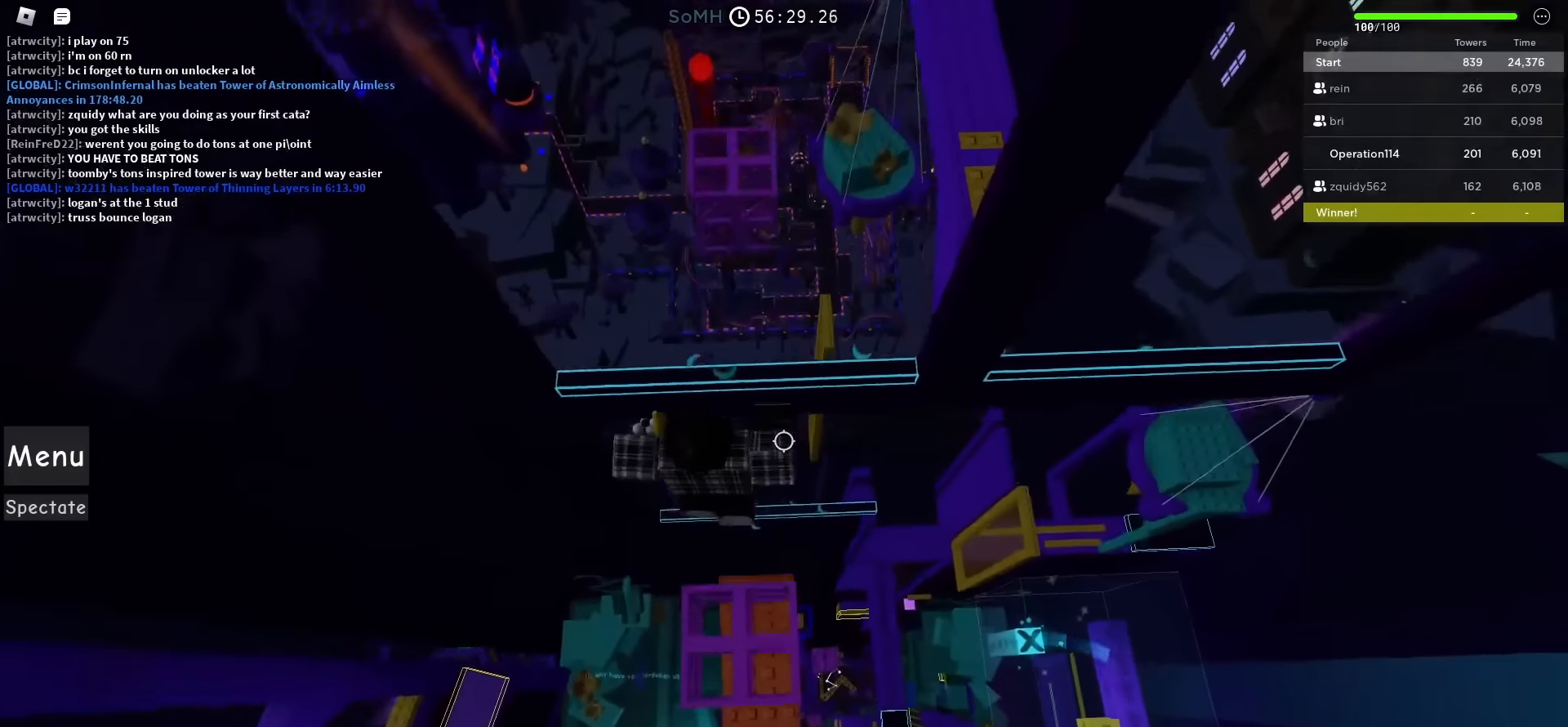
{"keys": ["w"], "events": [[100, "space", "up"]]}
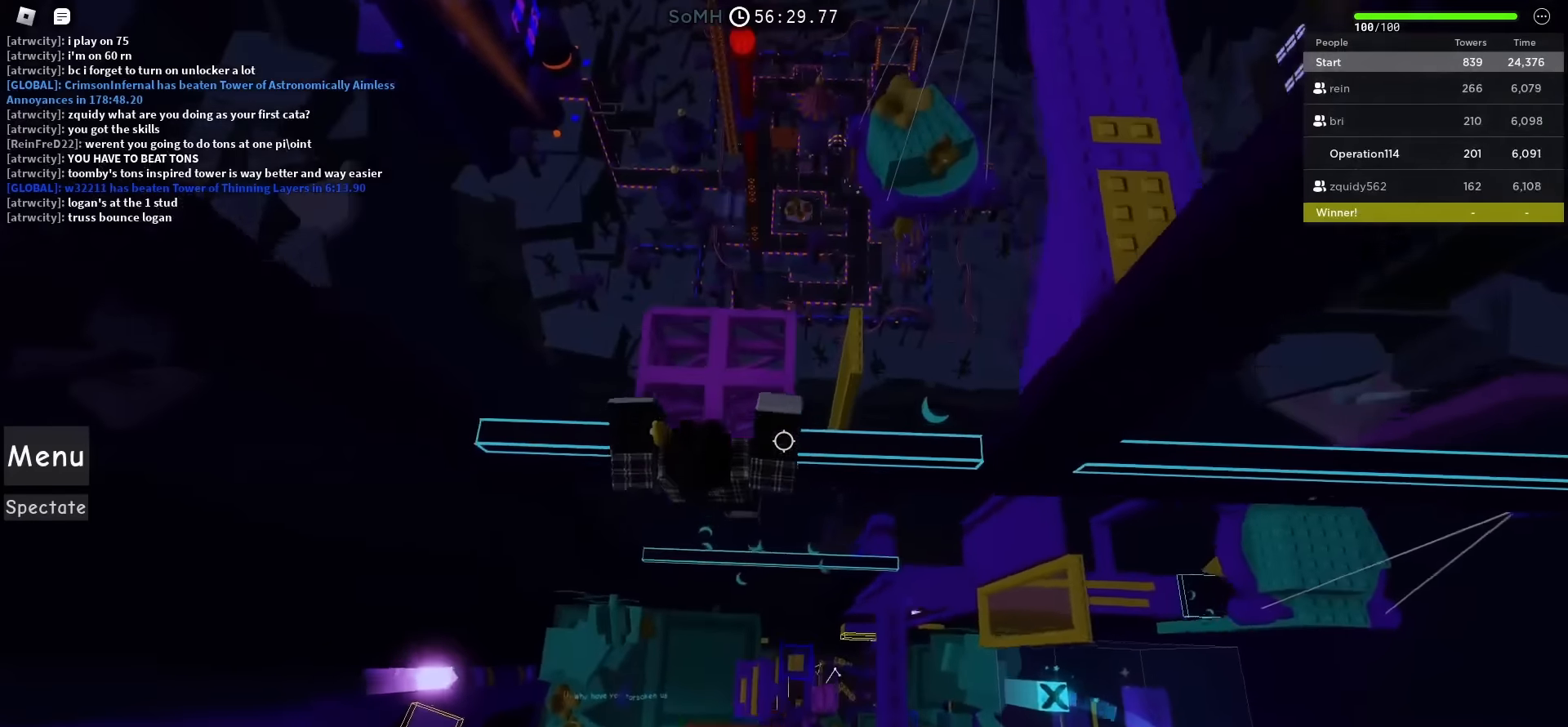
{"keys": ["space", "w"], "events": [[400, "space", "down"]]}
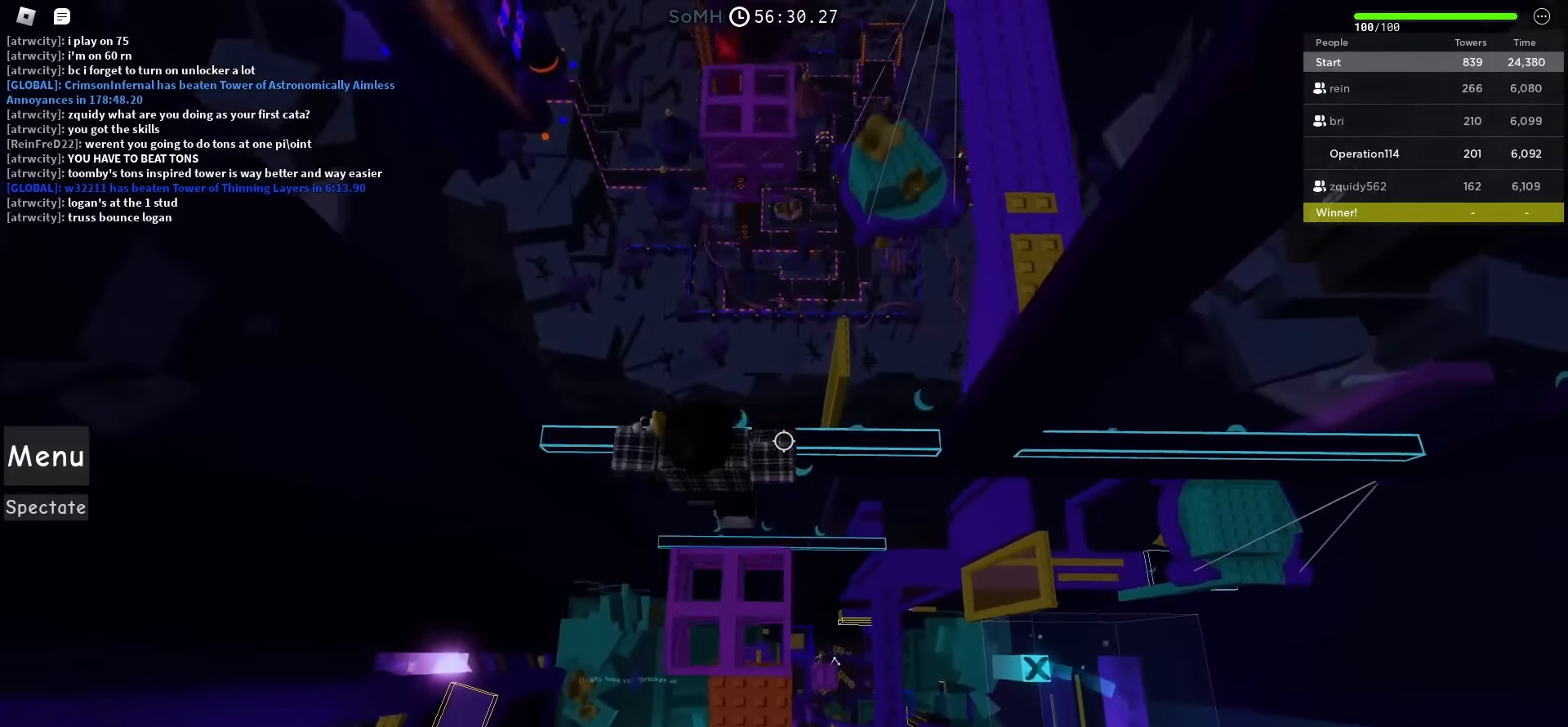
{"keys": ["w"], "events": [[150, "space", "up"]]}
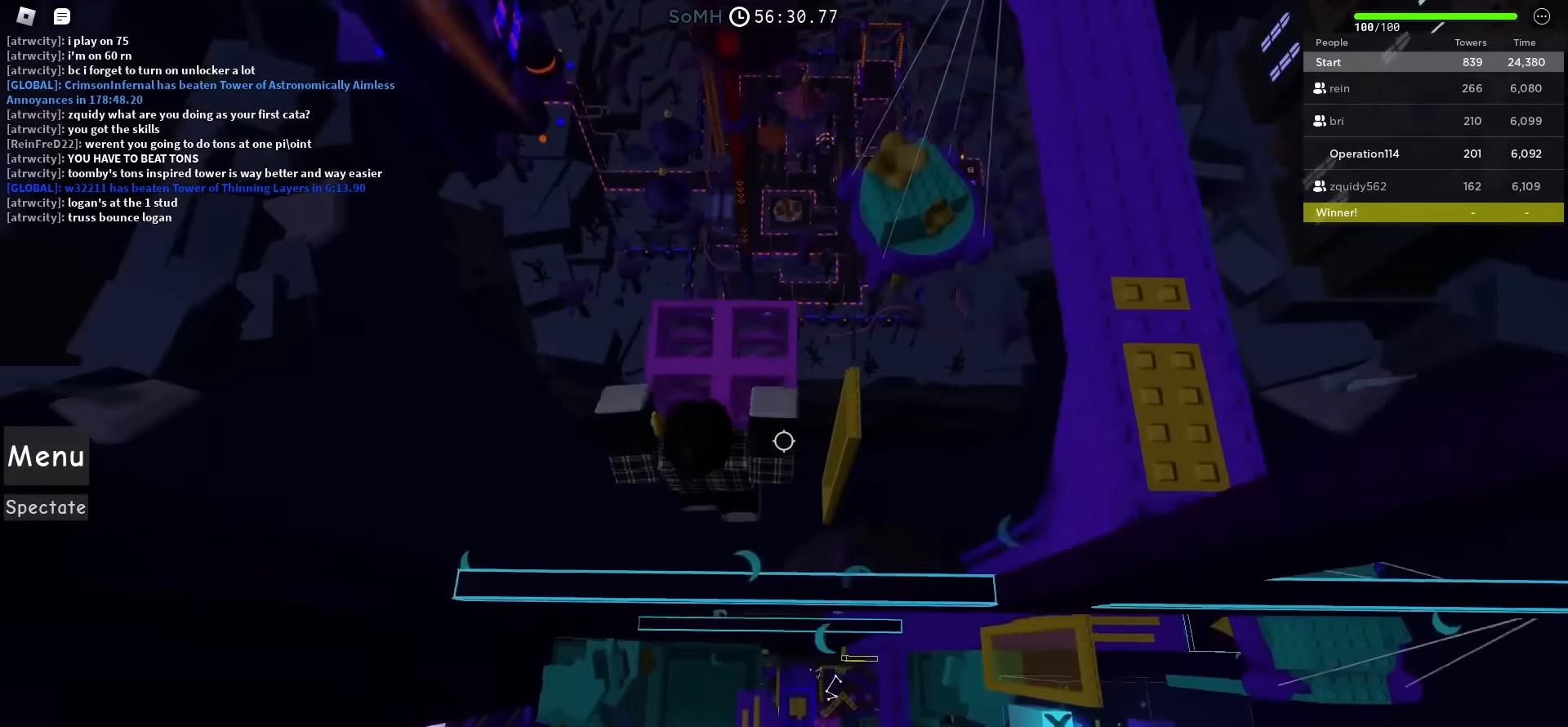
{"keys": ["space", "w"], "events": [[367, "space", "down"]]}
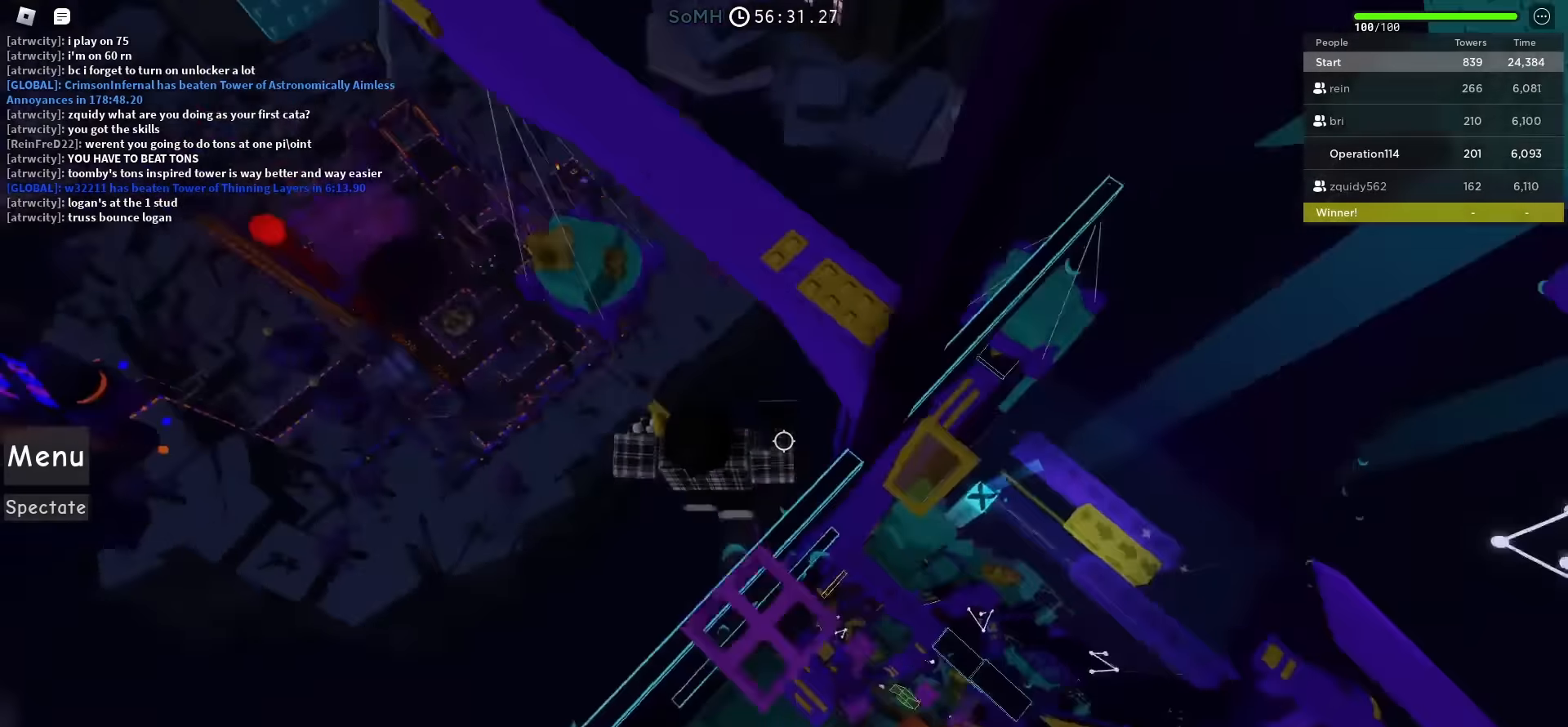
{"keys": ["space", "w"], "events": []}
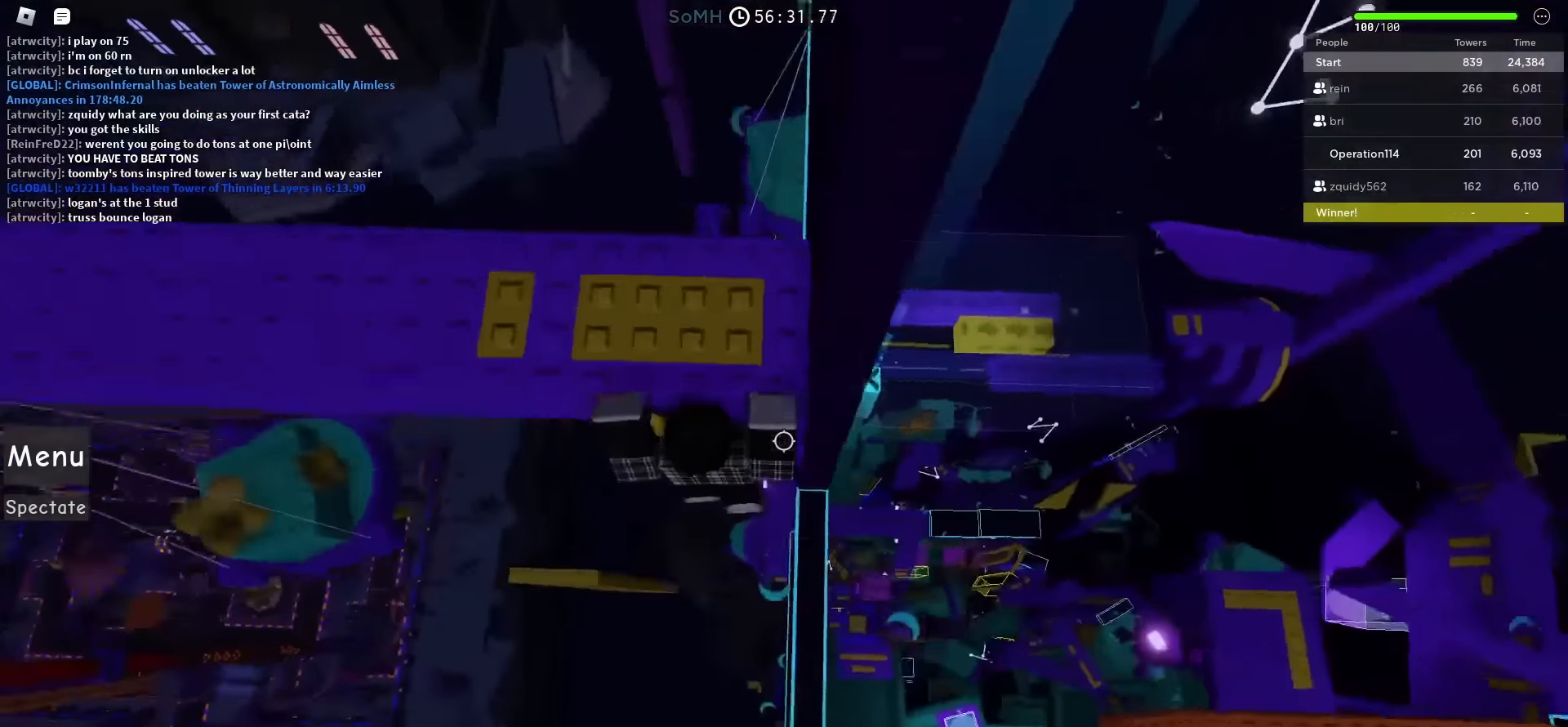
{"keys": ["space", "w"], "events": [[150, "d", "down"], [500, "d", "up"]]}
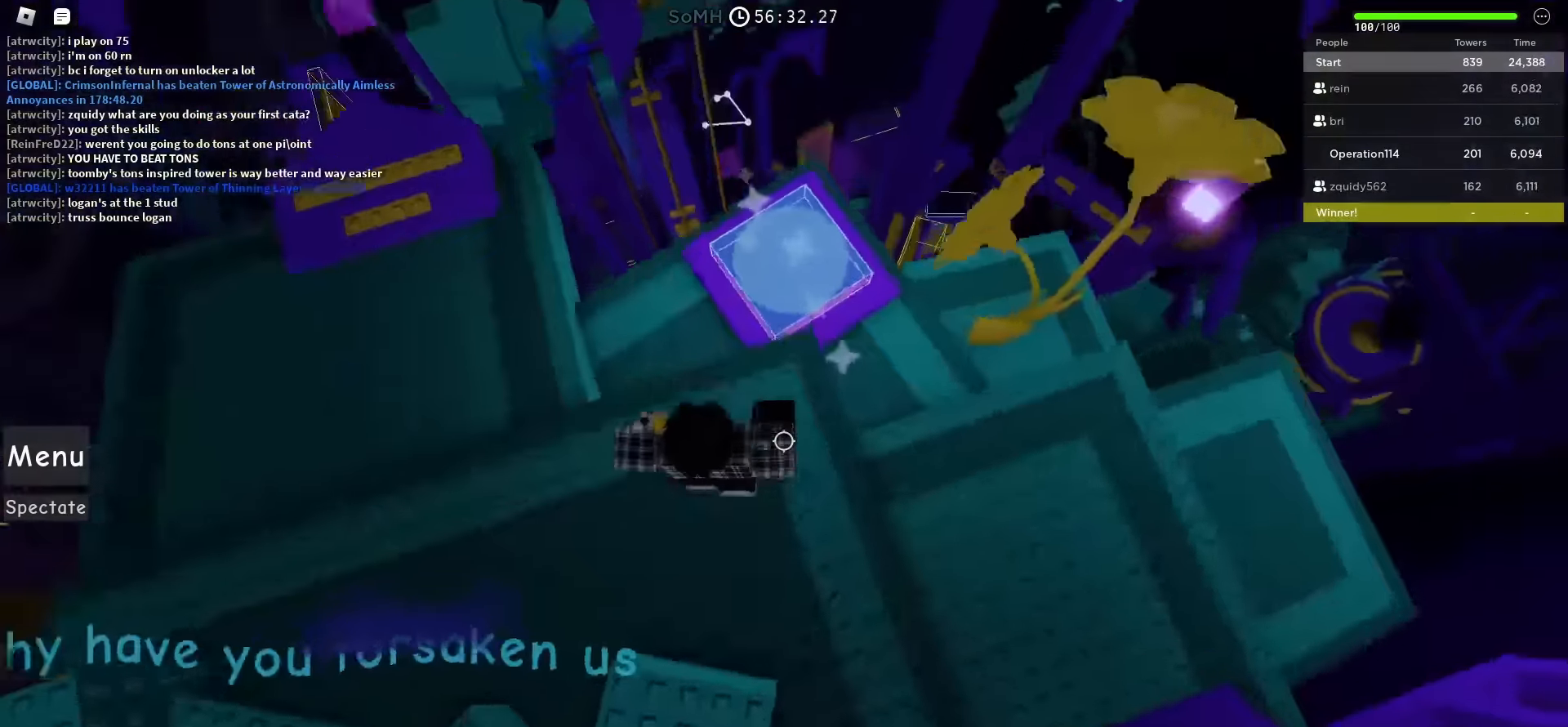
{"keys": ["shift", "space"], "events": [[17, "w", "up"], [83, "a", "down"], [333, "a", "up"], [333, "s", "down"], [500, "s", "up"], [500, "shift", "down"]]}
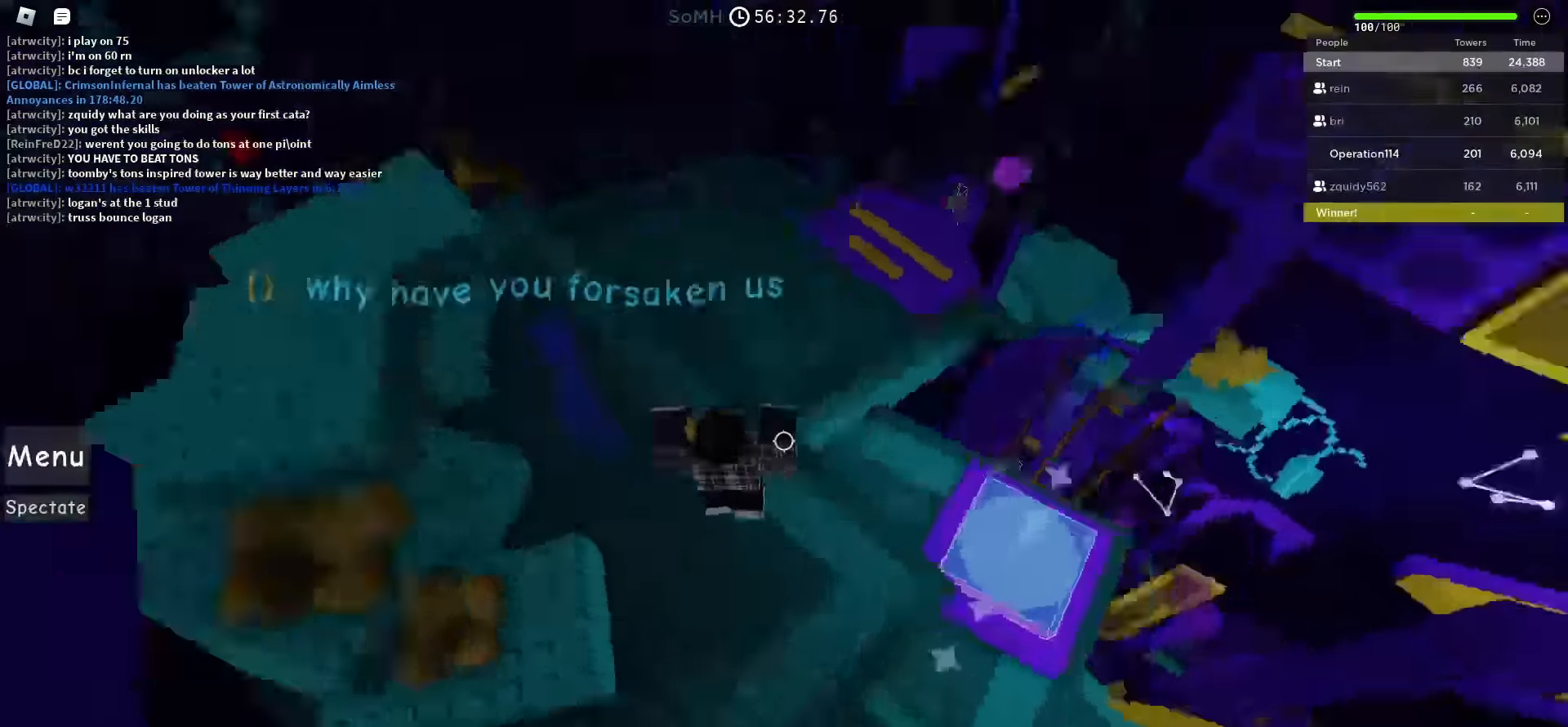
{"keys": ["shift", "space"], "events": [[83, "a", "down"], [150, "shift", "up"], [183, "w", "down"], [350, "a", "up"], [467, "shift", "down"], [500, "w", "up"]]}
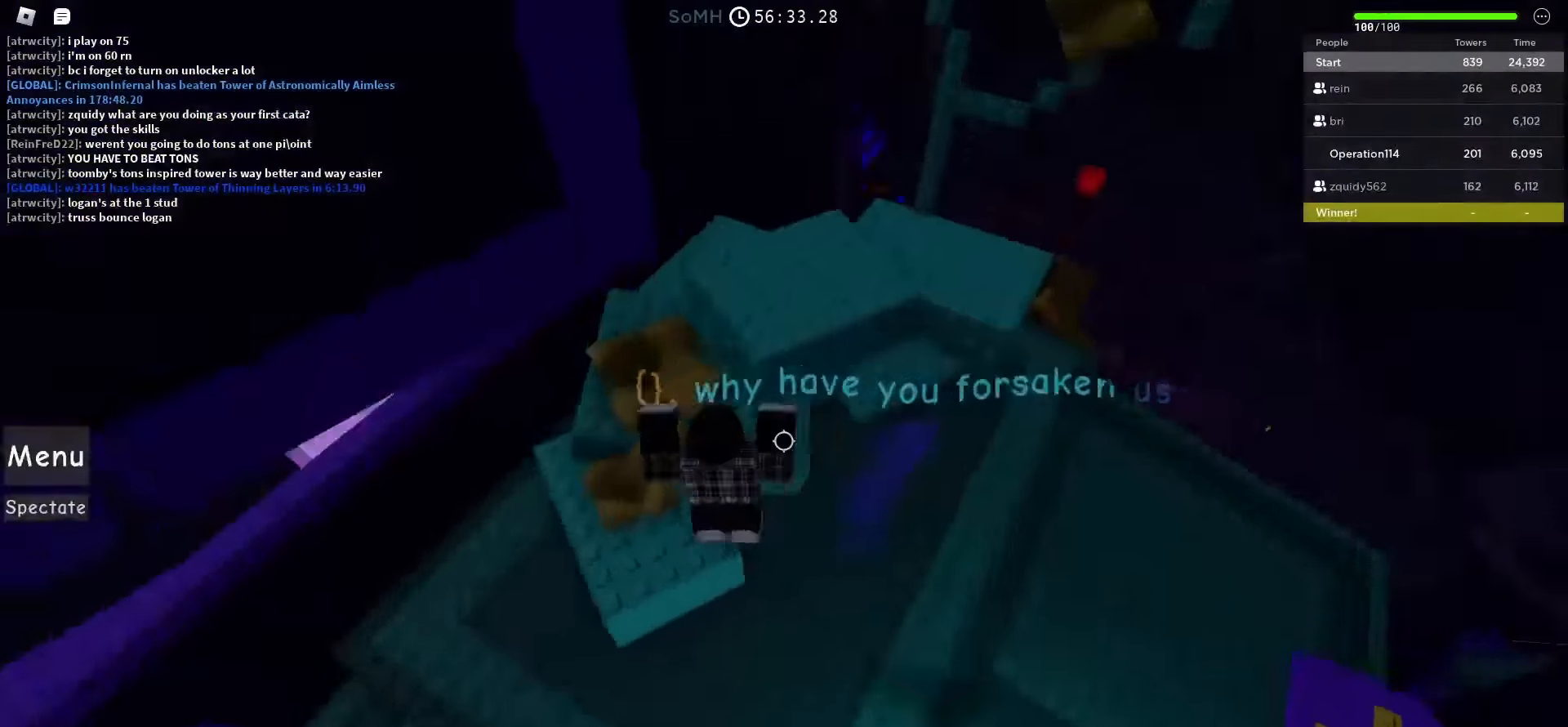
{"keys": ["a", "space"], "events": [[133, "shift", "up"], [150, "a", "down"], [300, "s", "down"], [467, "s", "up"]]}
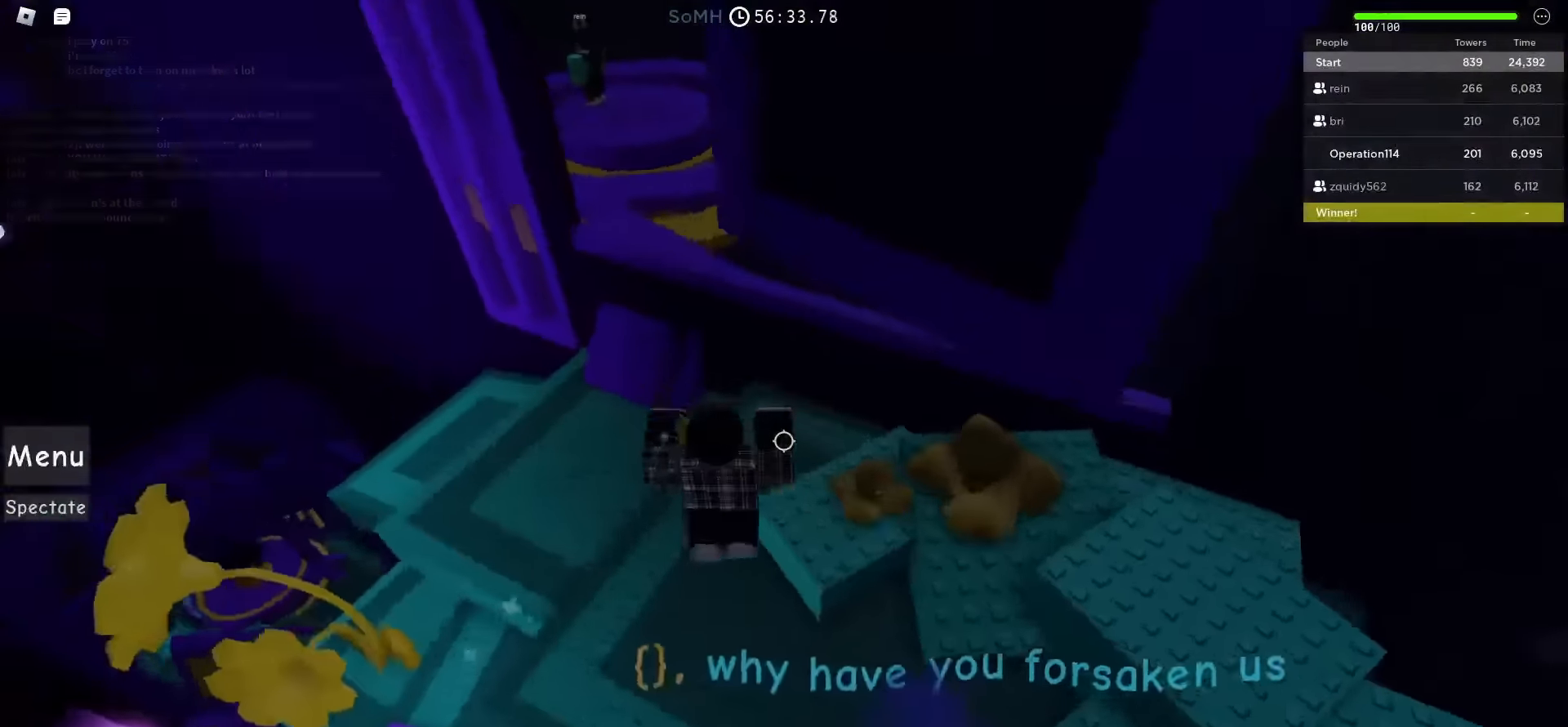
{"keys": ["a", "space", "w"], "events": [[117, "w", "down"]]}
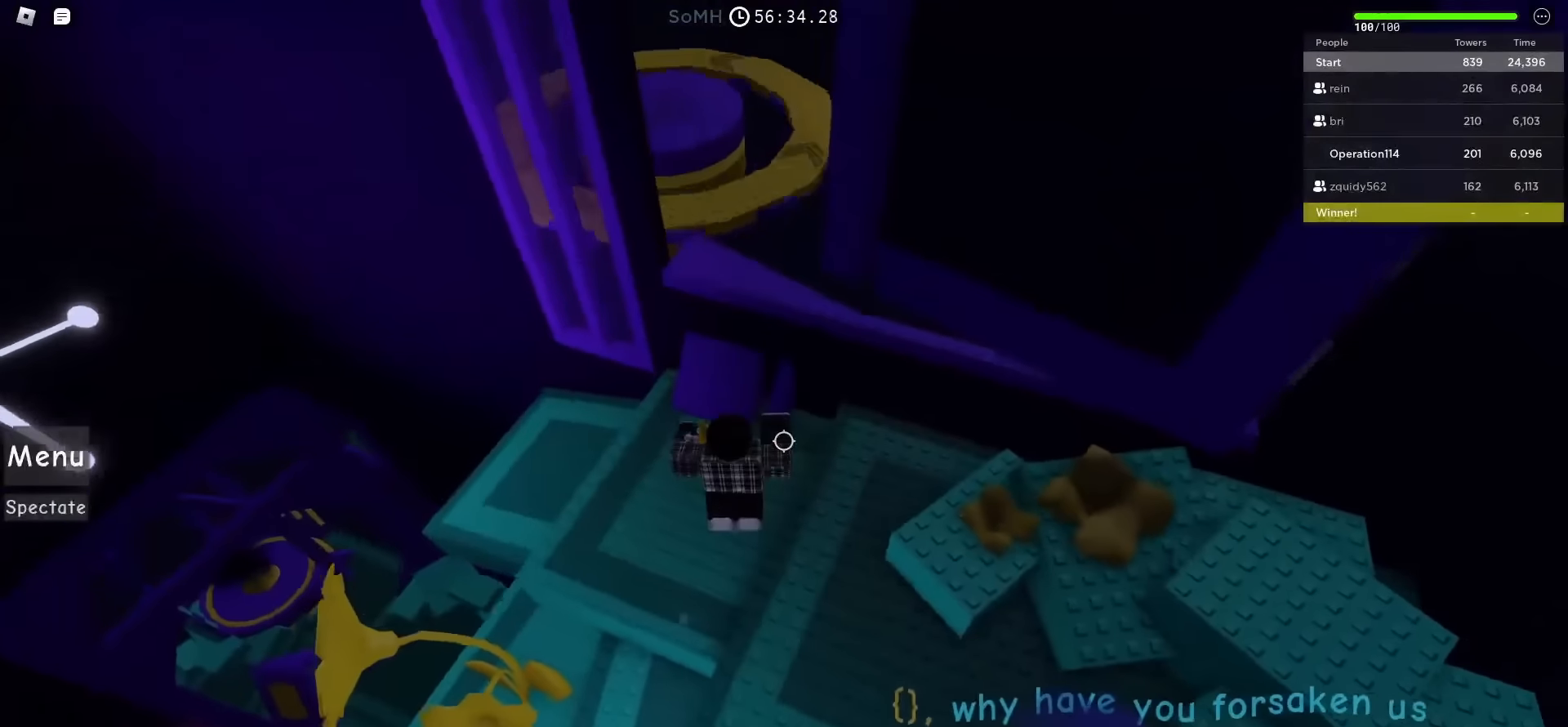
{"keys": ["w"], "events": [[83, "space", "up"], [217, "a", "up"]]}
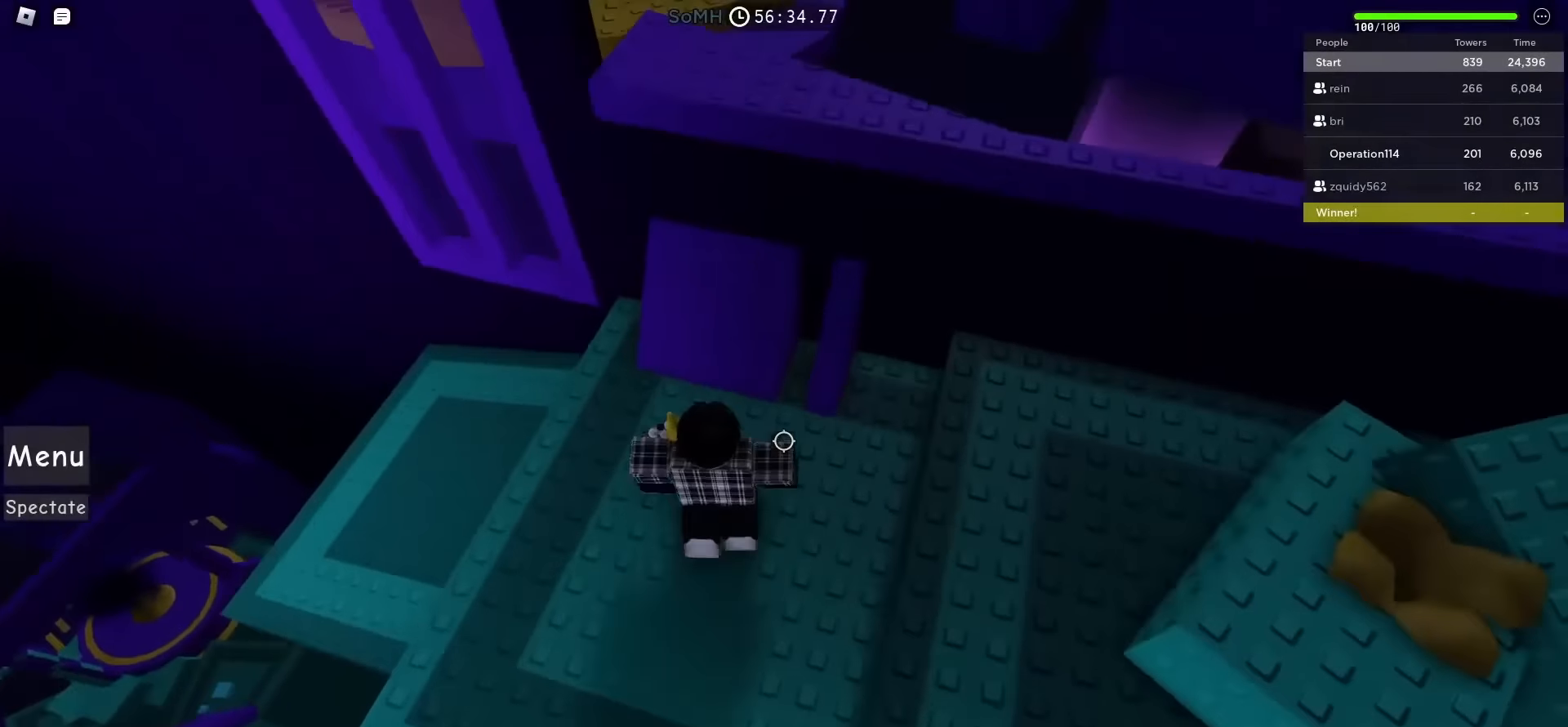
{"keys": ["w"], "events": [[100, "space", "down"], [267, "space", "up"]]}
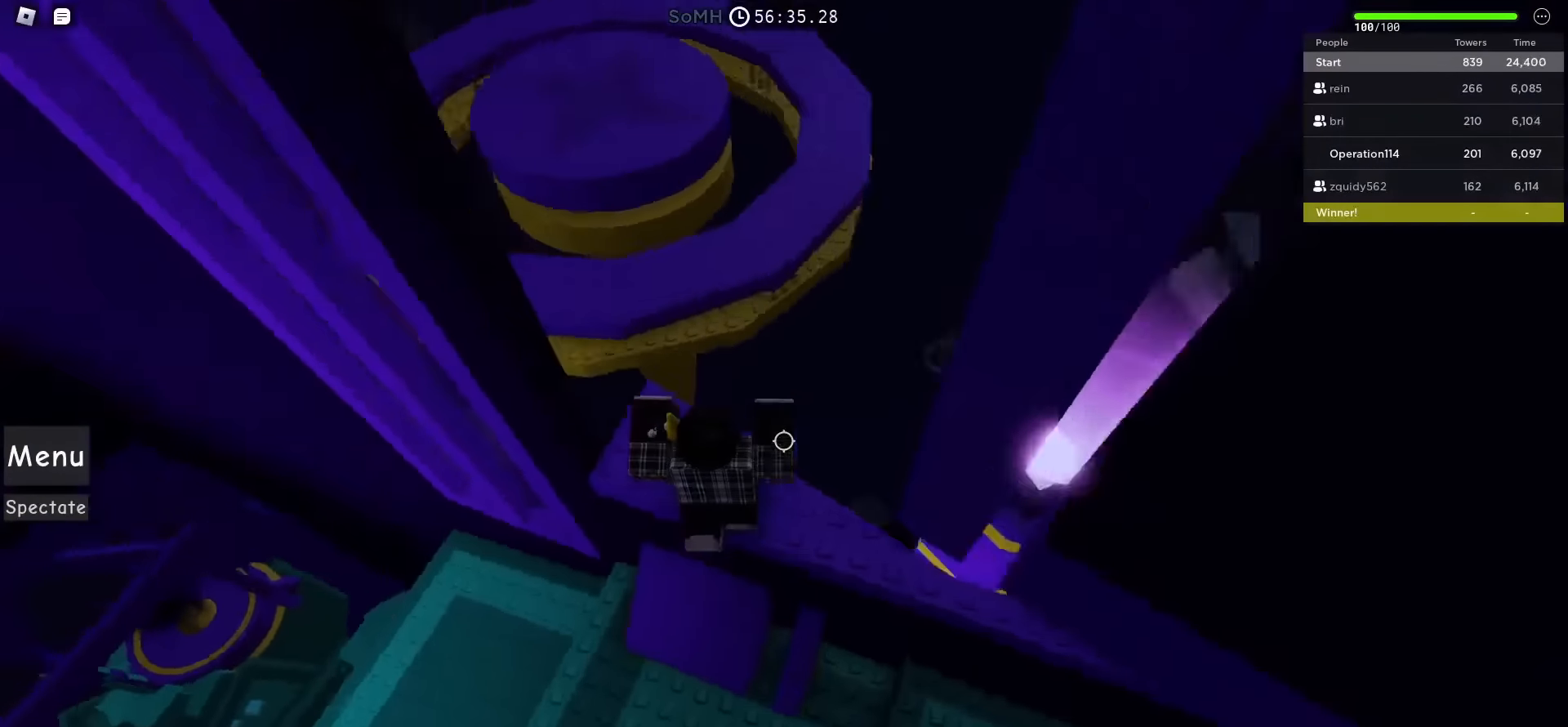
{"keys": [], "events": [[33, "w", "up"], [217, "w", "down"], [300, "w", "up"]]}
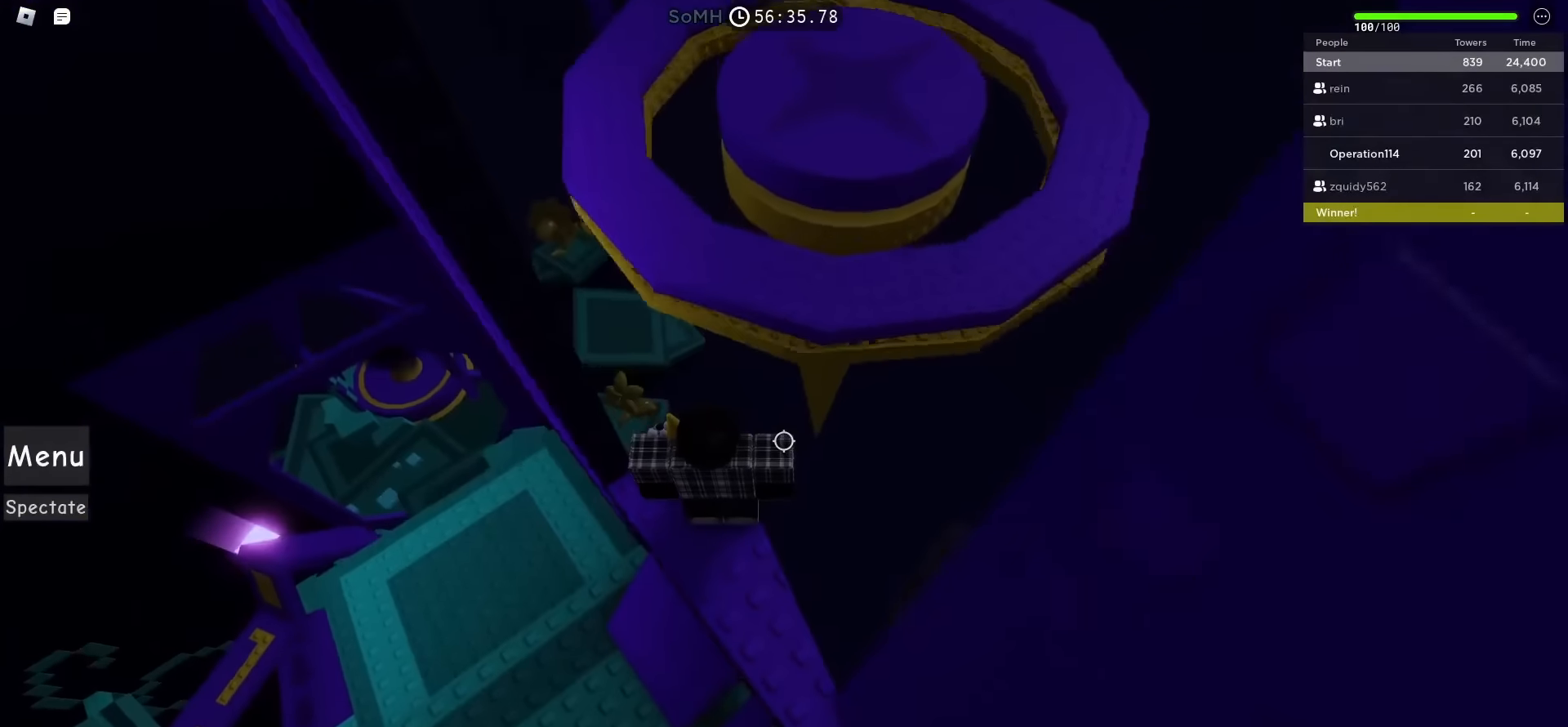
{"keys": [], "events": []}
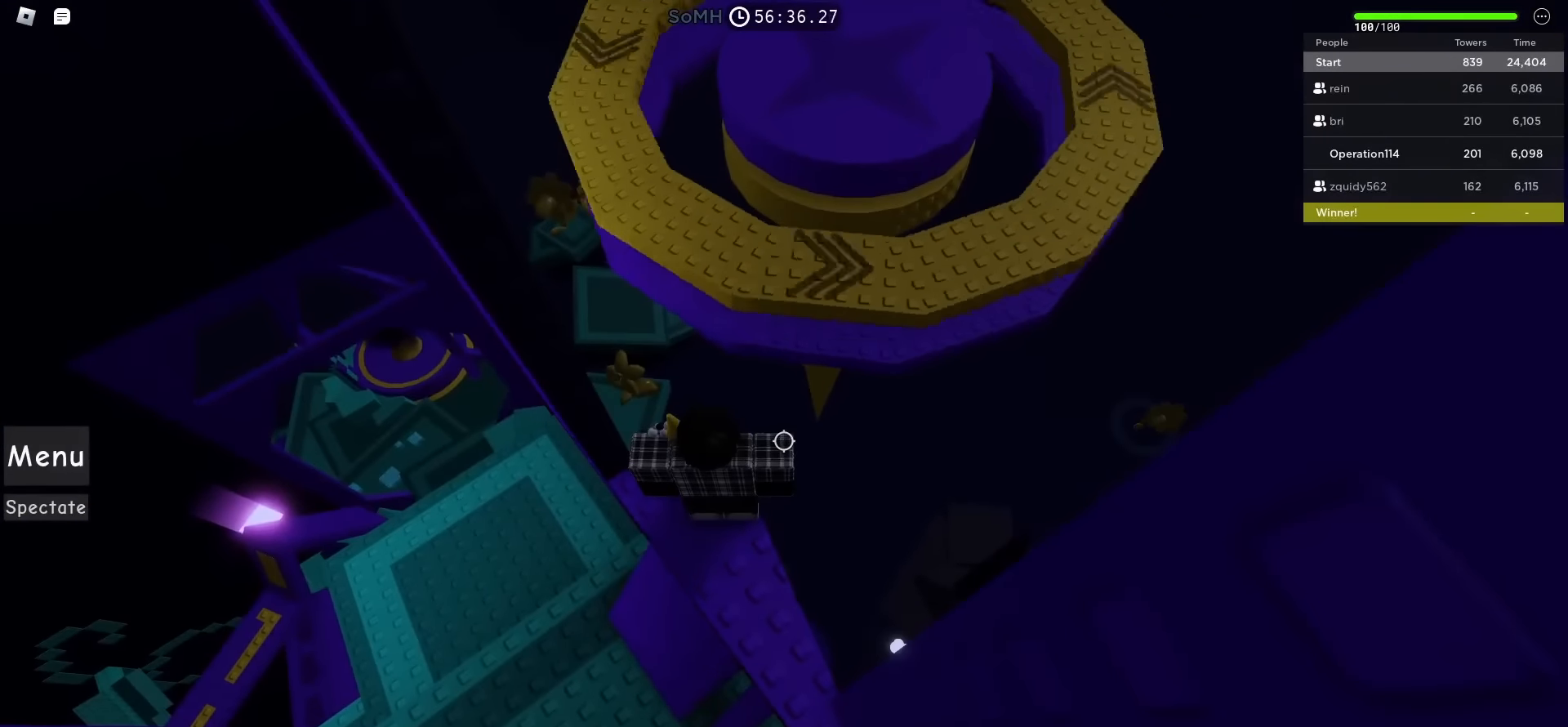
{"keys": ["space", "w"], "events": [[350, "w", "down"], [433, "space", "down"]]}
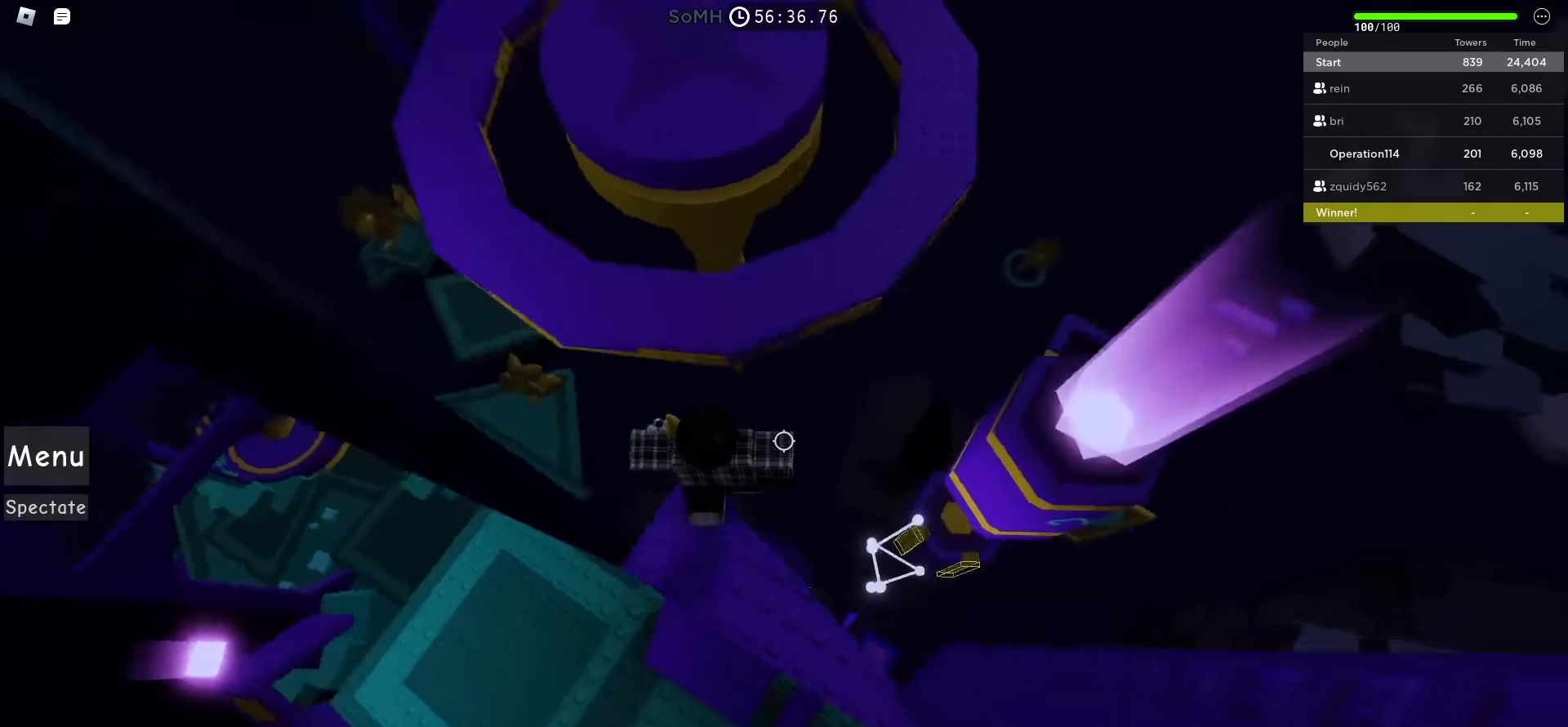
{"keys": ["space", "w"], "events": []}
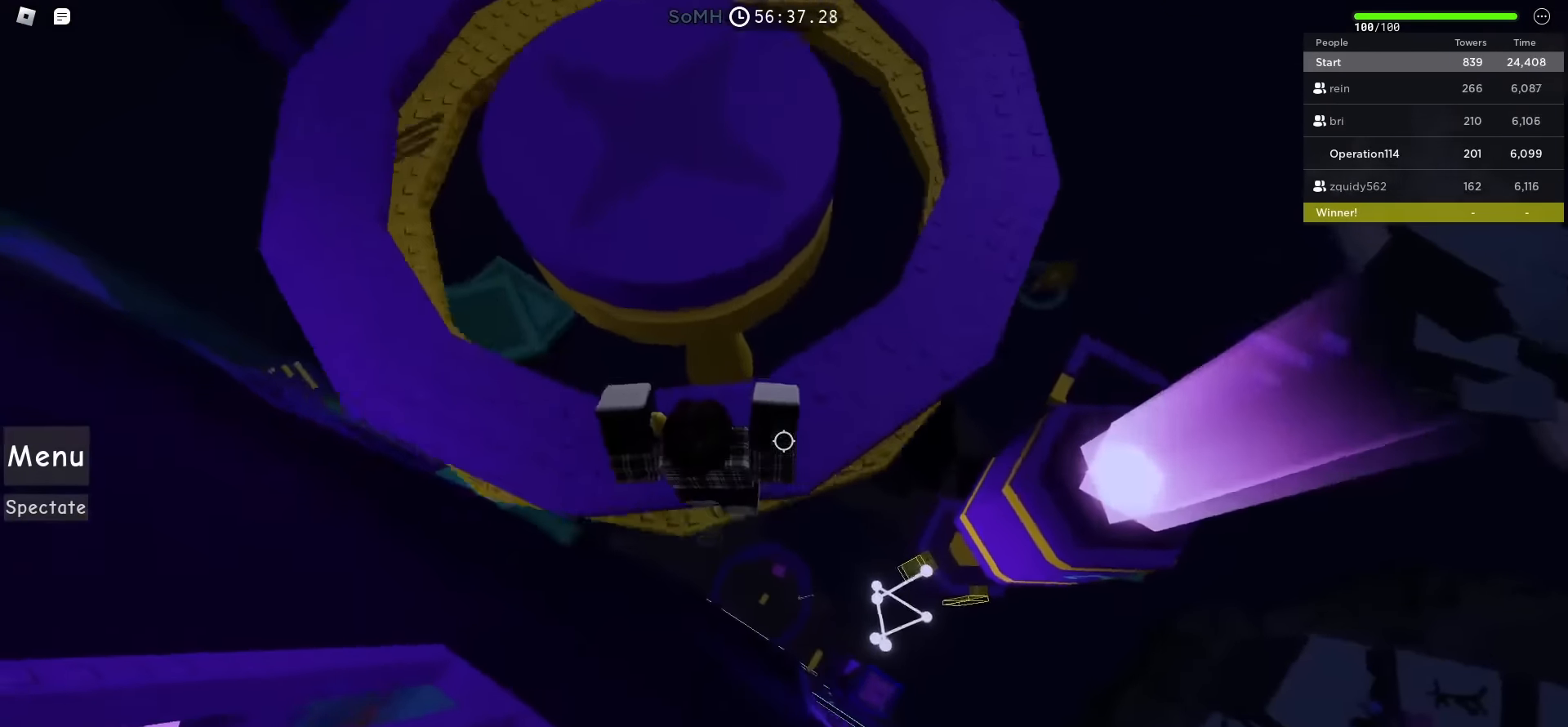
{"keys": ["w"], "events": [[333, "space", "up"]]}
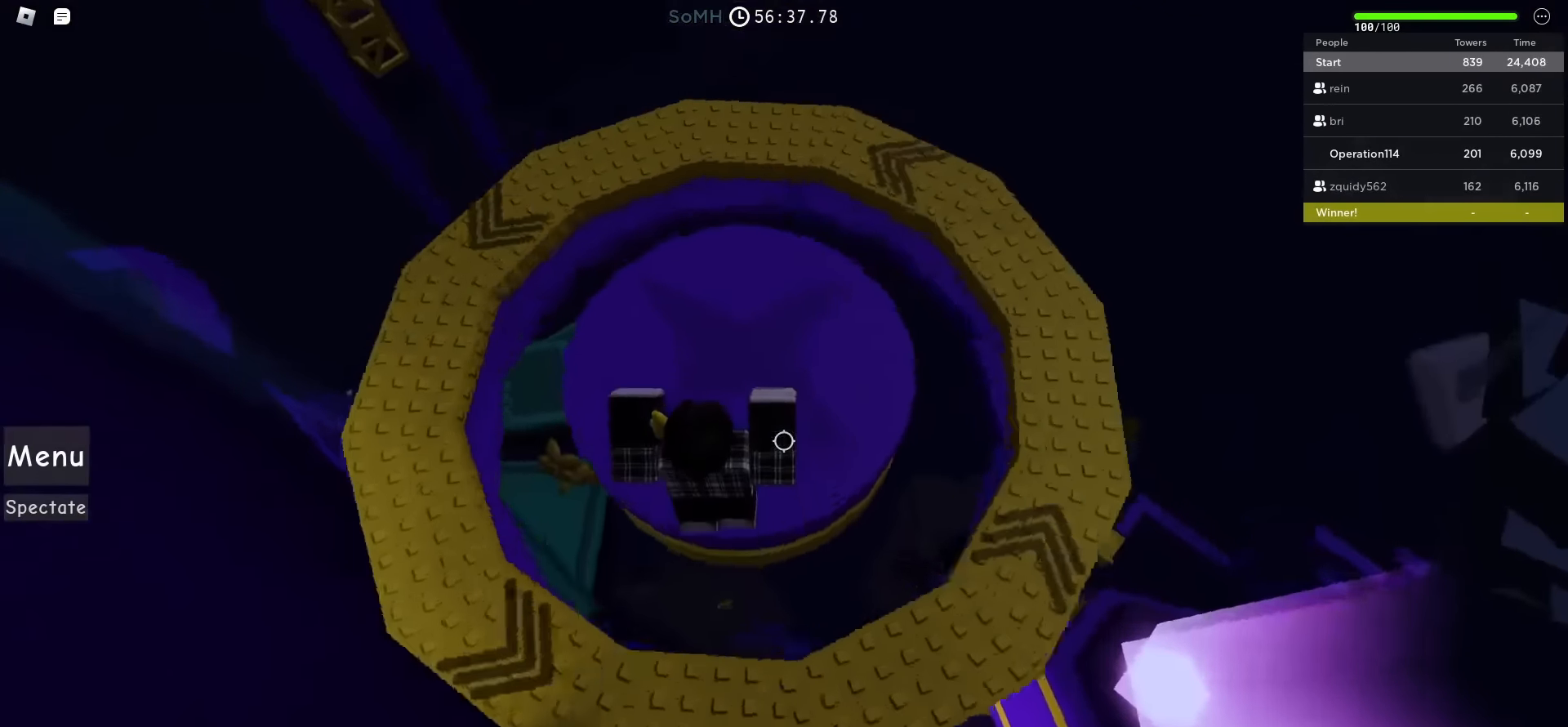
{"keys": []}
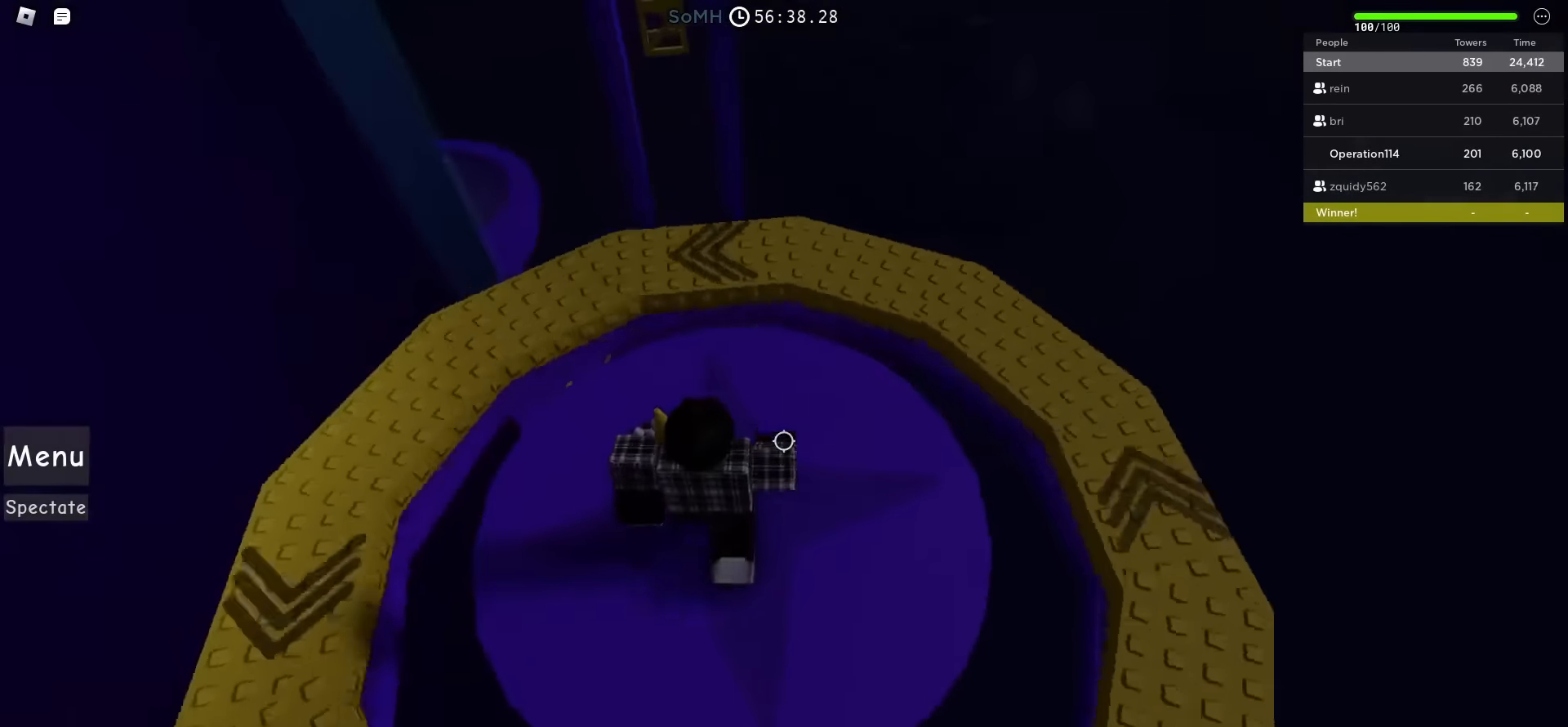
{"keys": [], "events": [[67, "w", "down"], [333, "w", "up"]]}
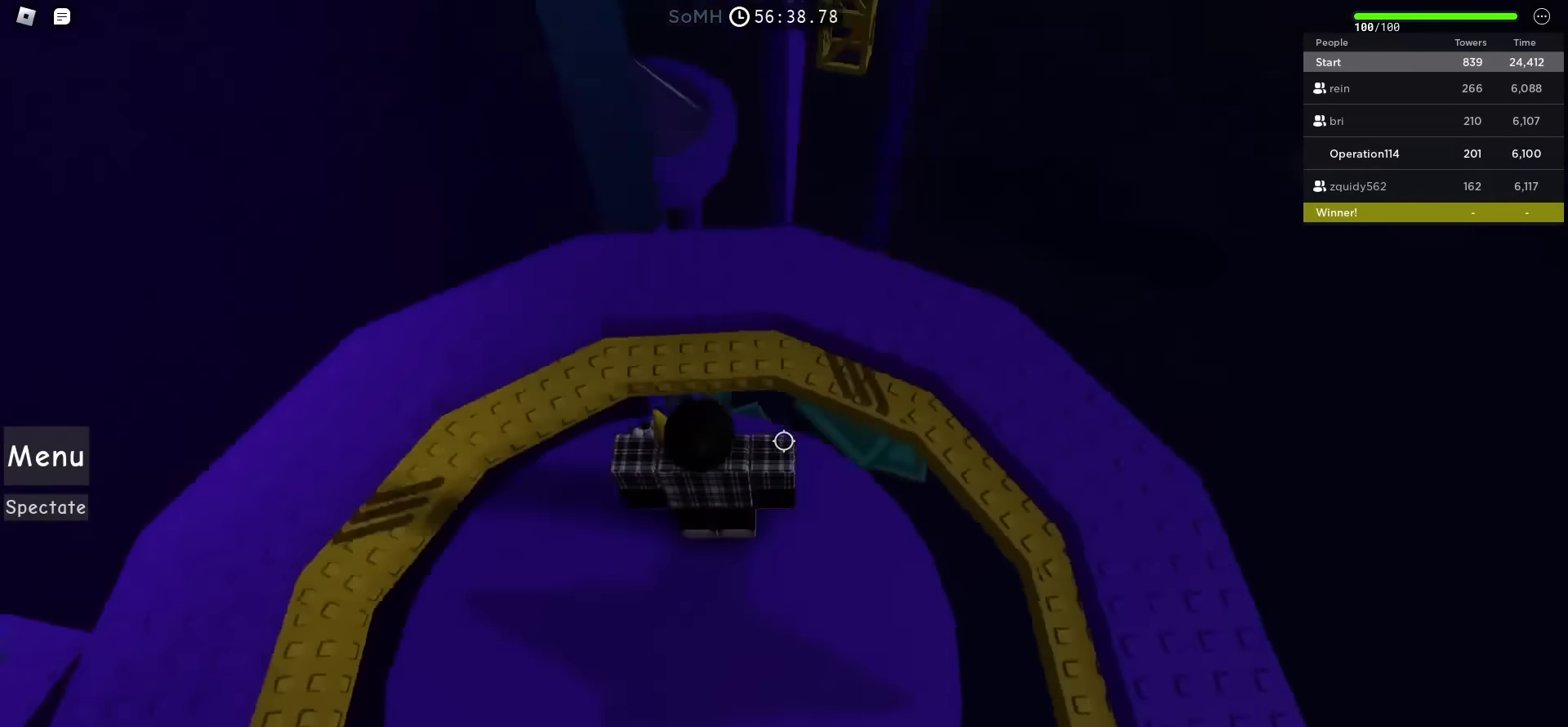
{"keys": [], "events": [[167, "d", "down"], [250, "d", "up"]]}
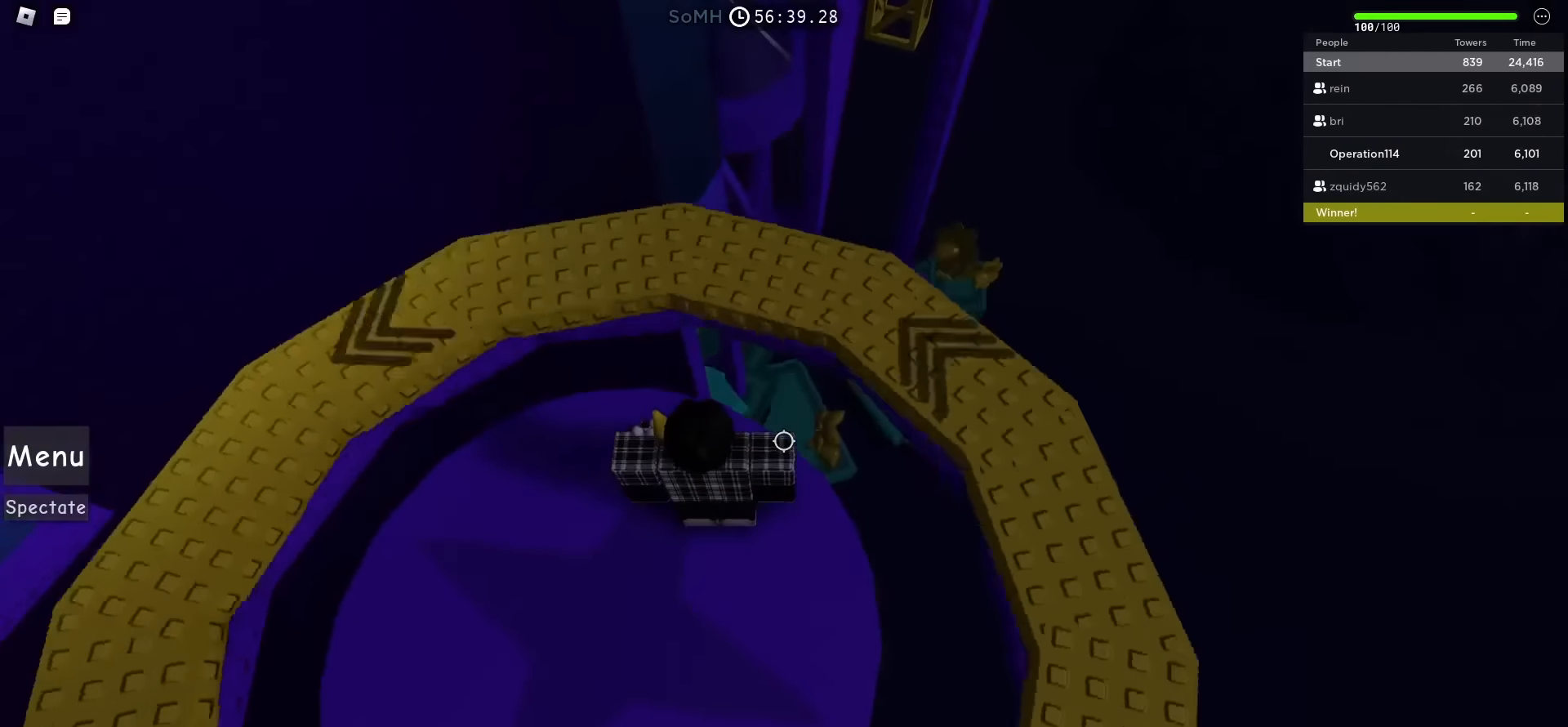
{"keys": [], "events": []}
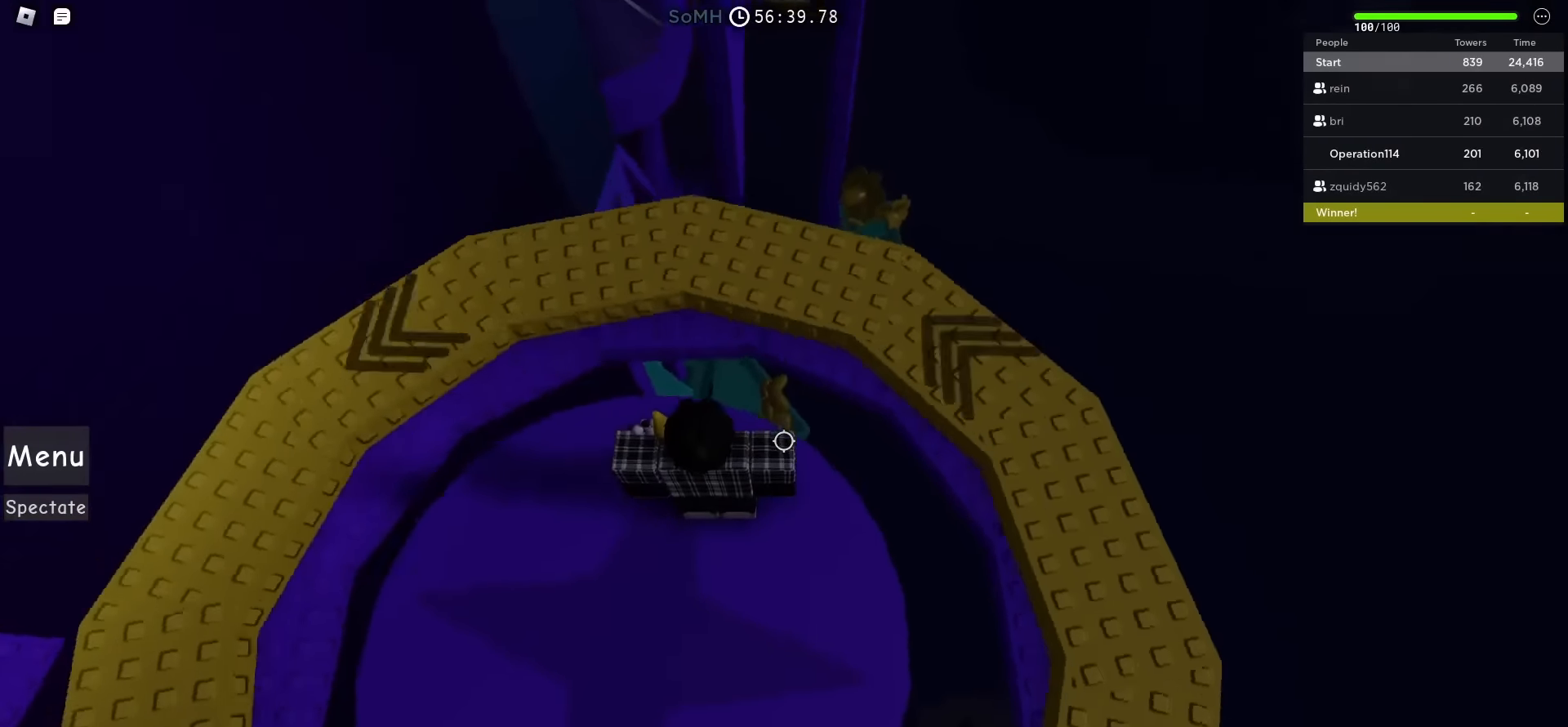
{"keys": ["d", "space", "w"], "events": [[100, "w", "down"], [200, "space", "down"], [500, "d", "down"]]}
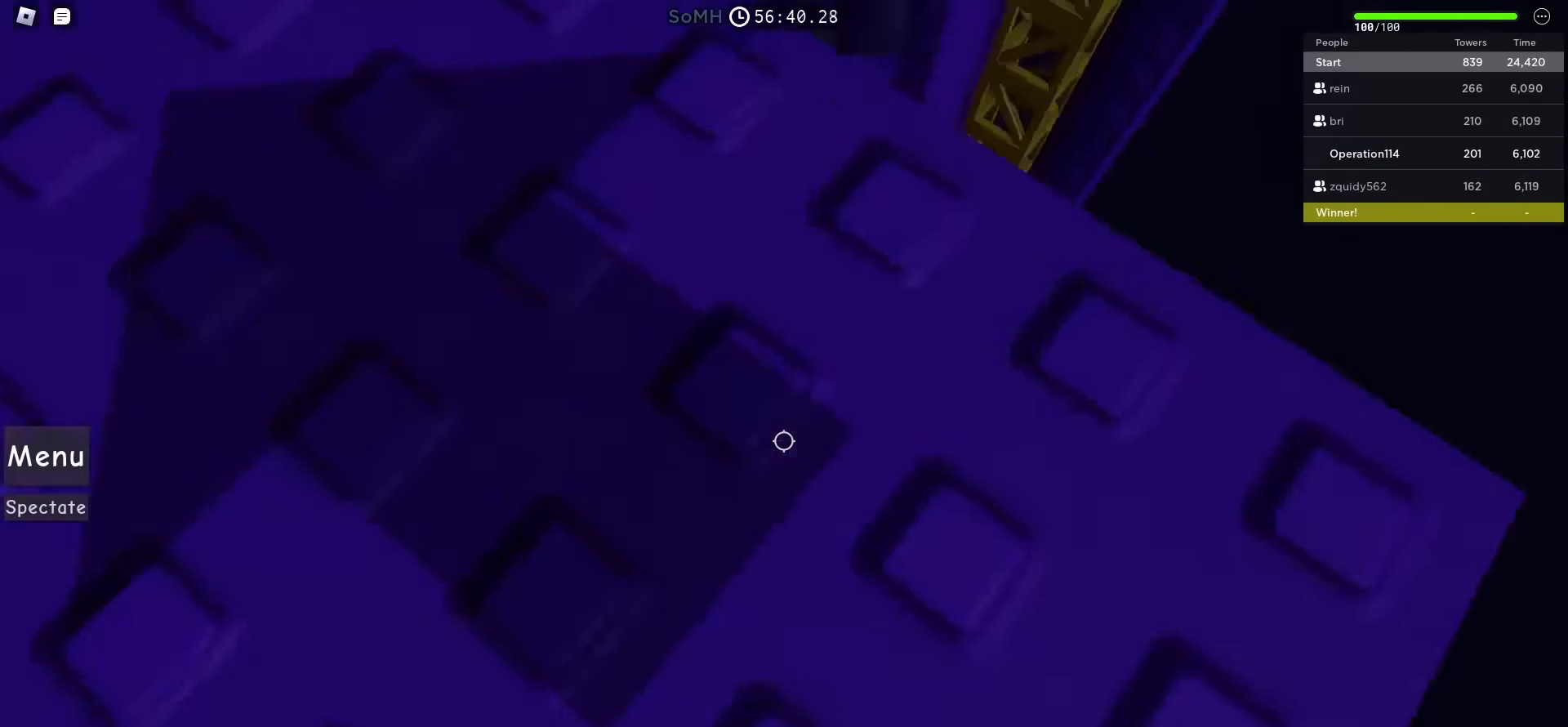
{"keys": ["d", "space", "w"], "events": [[167, "w", "up"], [467, "w", "down"]]}